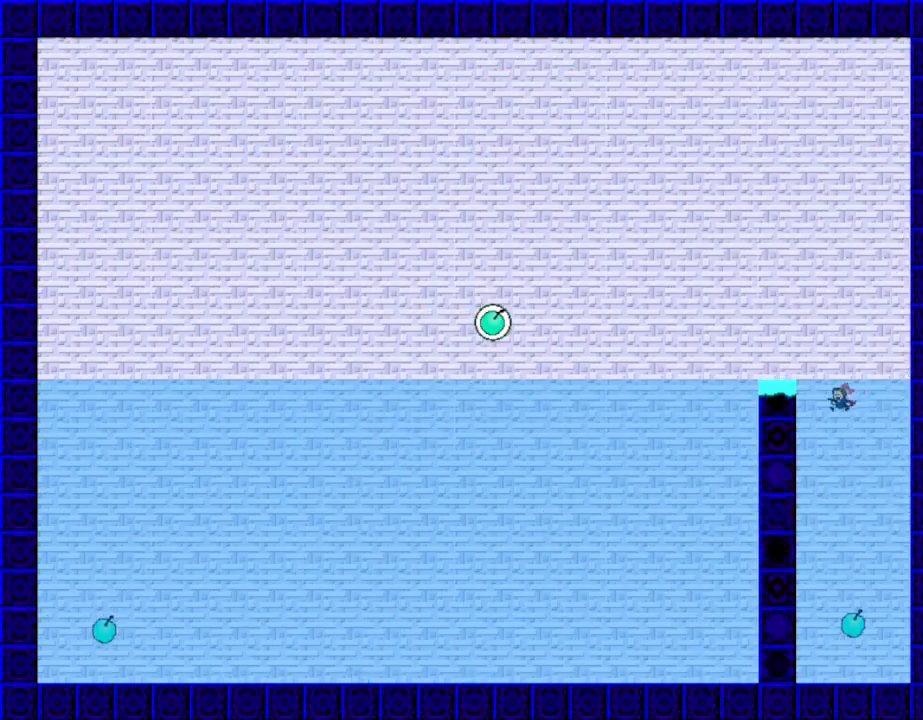
Gameplay with keyboard; each line is a JSON object with the keys held at the frame after it. "events" lists presses ("down") and releases ("up") of "down", "left", "r", "right", "shift_l", "shift_r", "up" and "z" between this image and that frame as [ms after this image, input, new state], when the widget could be followed in between. No other keys are recorded. Mouse input is not recorded.
{"keys": ["left"], "events": [[217, "shift_l", "up"]]}
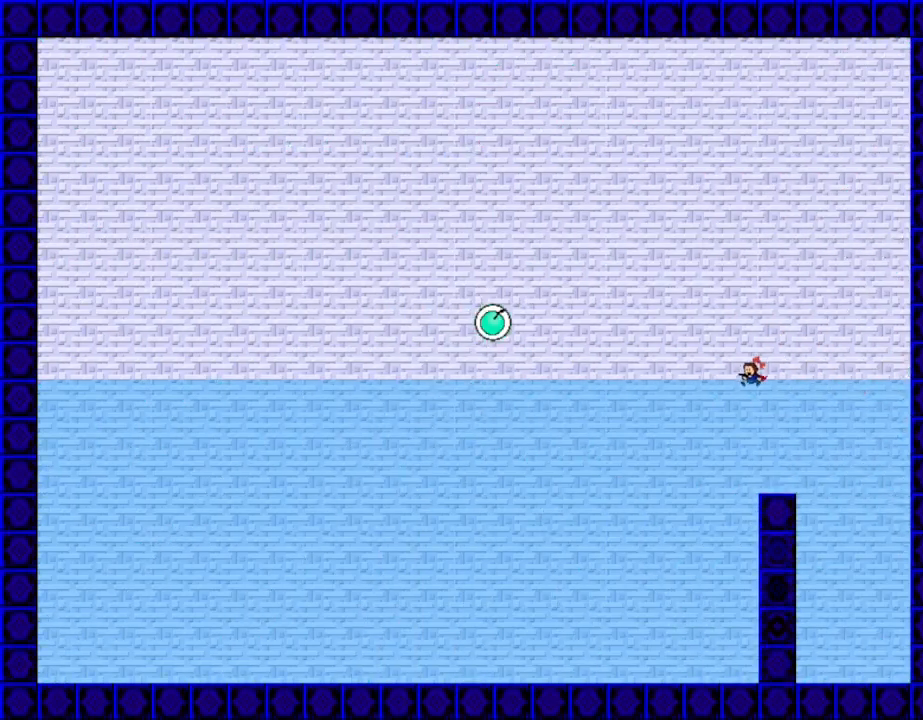
{"keys": ["left"], "events": [[117, "shift_l", "down"], [500, "shift_l", "up"]]}
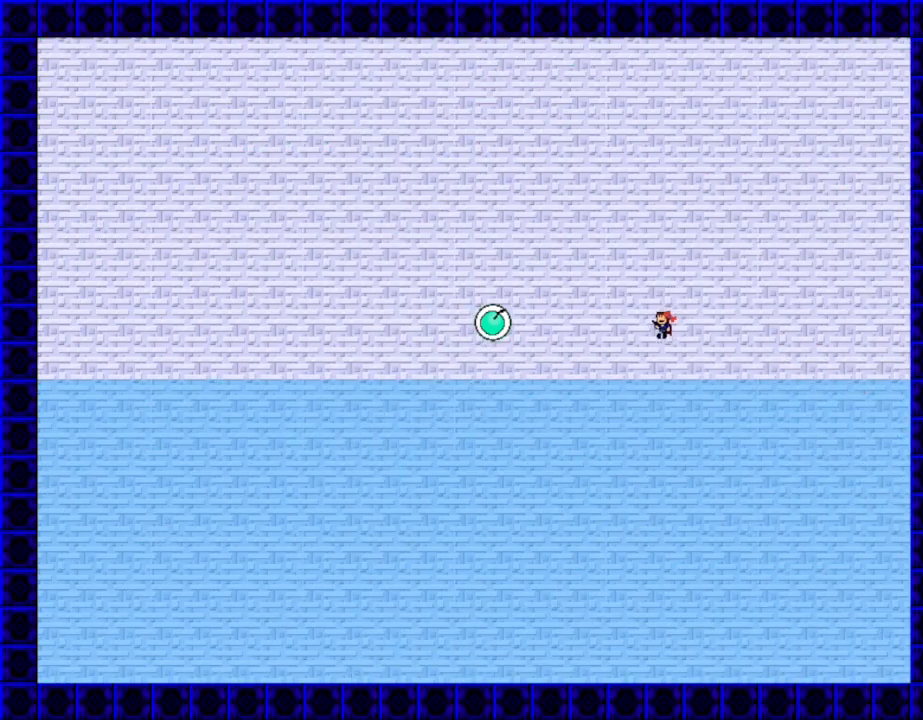
{"keys": ["left"], "events": [[283, "shift_l", "down"], [350, "shift_l", "up"]]}
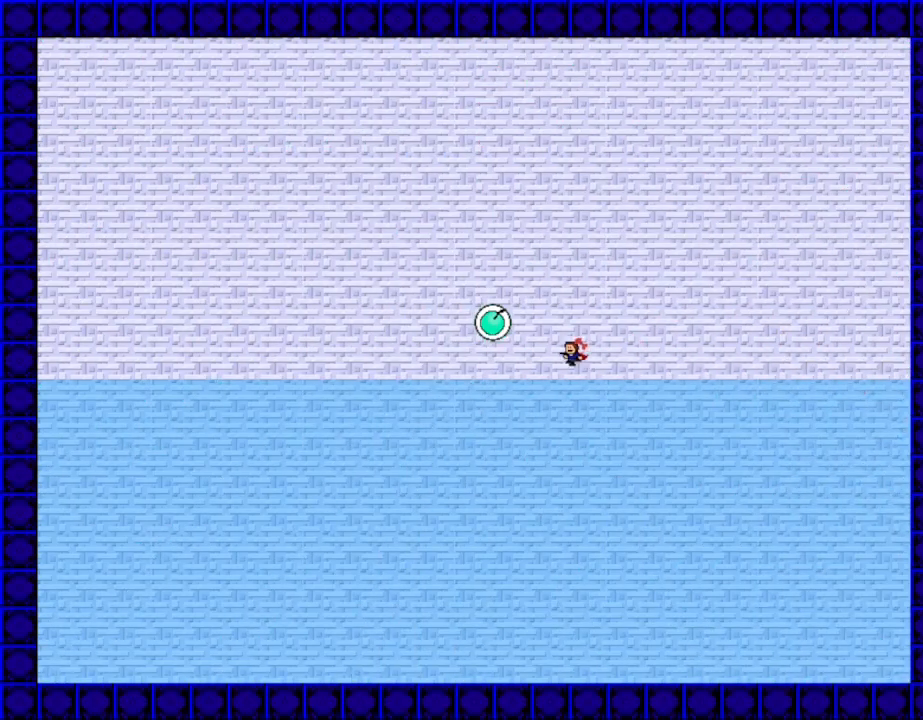
{"keys": [], "events": [[200, "shift_l", "down"], [417, "shift_l", "up"], [450, "left", "up"]]}
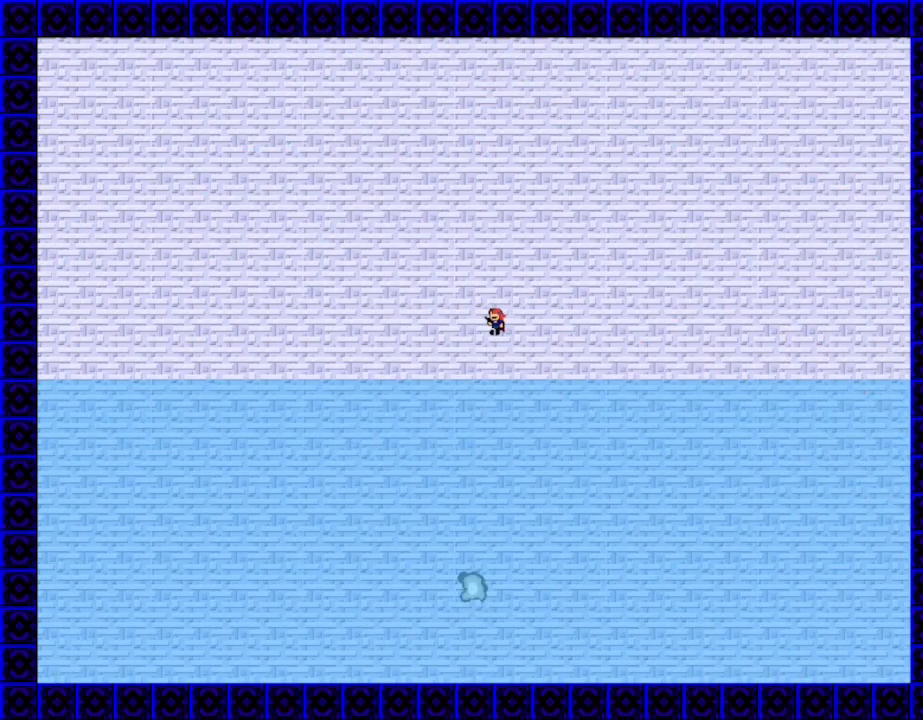
{"keys": [], "events": [[283, "left", "down"], [400, "left", "up"]]}
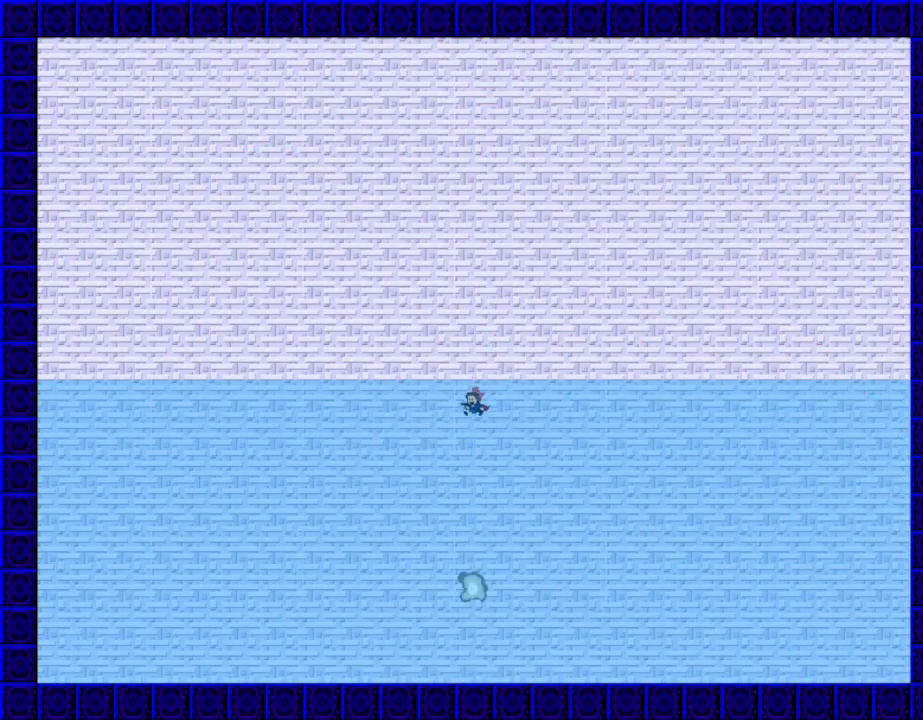
{"keys": [], "events": []}
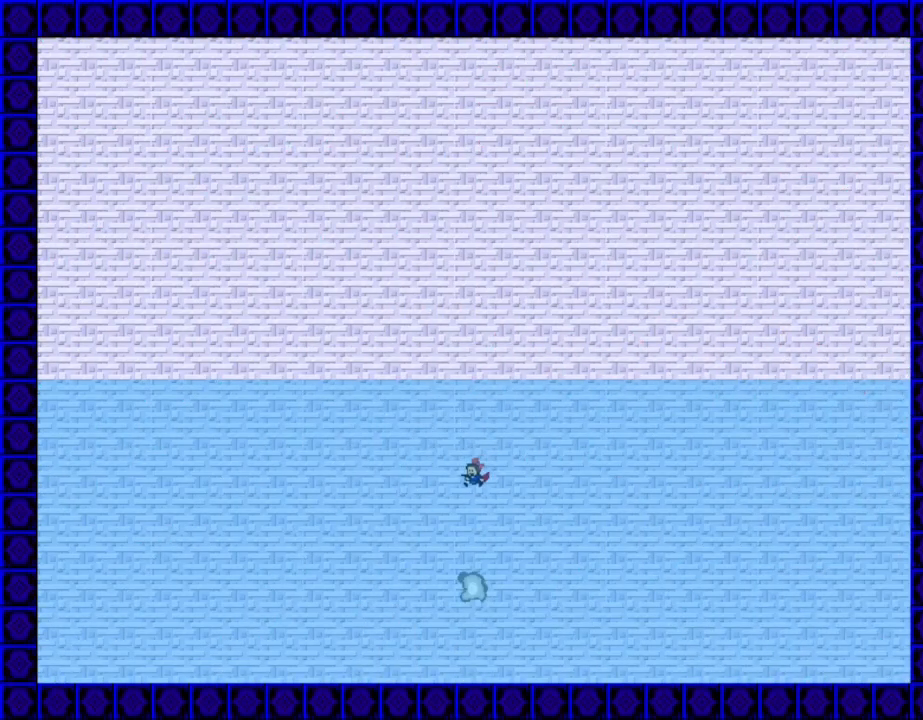
{"keys": [], "events": []}
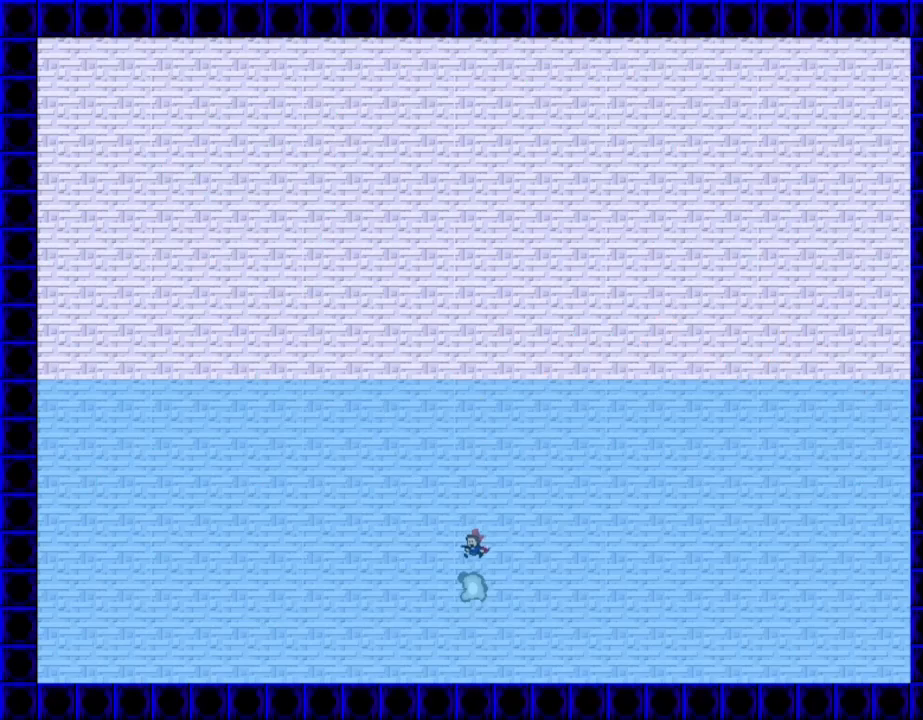
{"keys": [], "events": []}
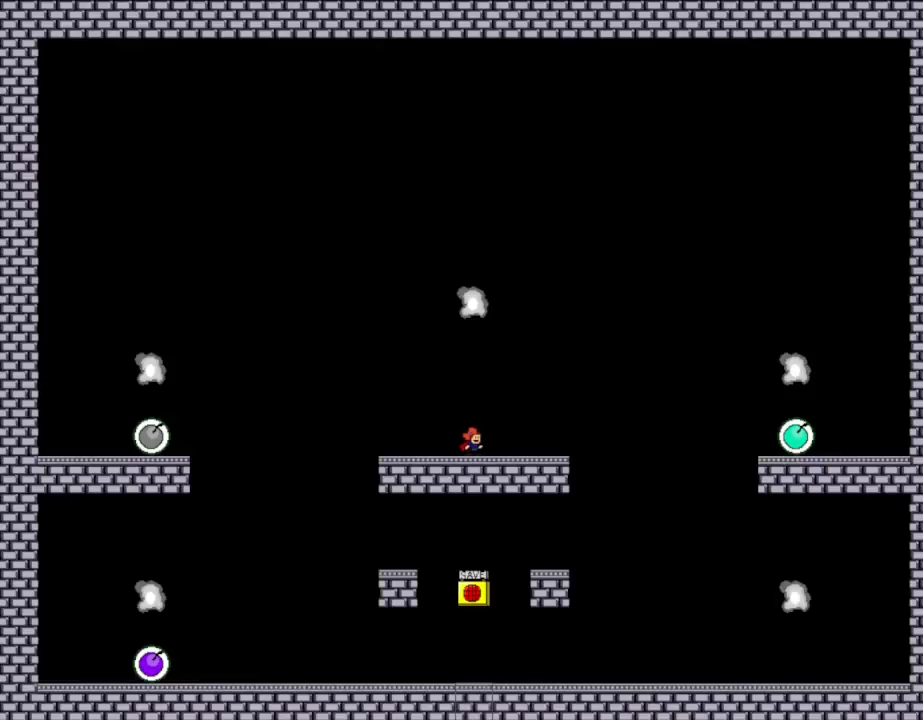
{"keys": ["right"], "events": [[200, "right", "down"]]}
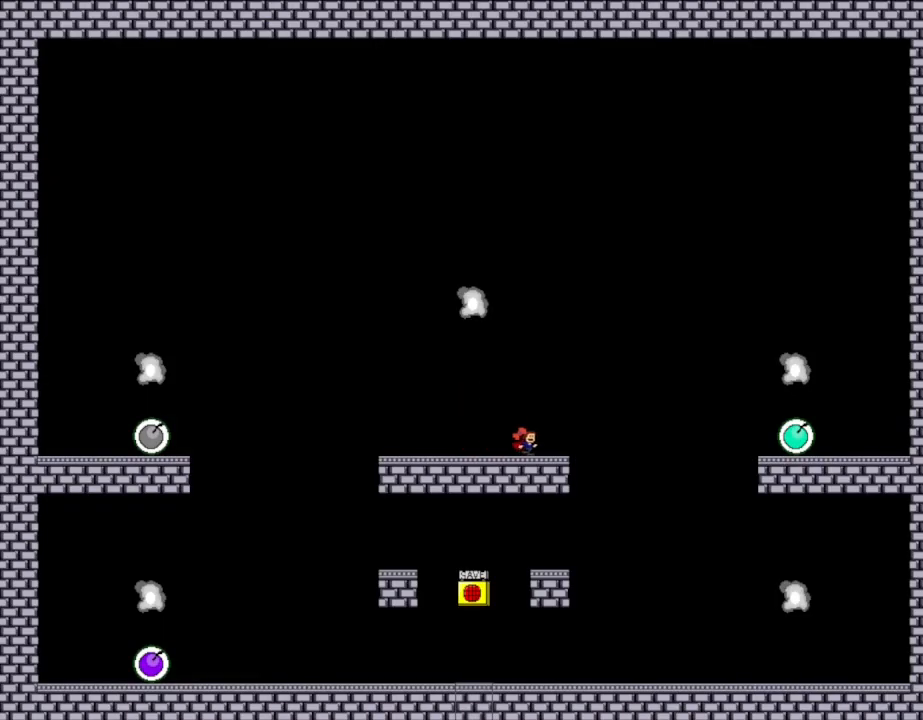
{"keys": ["left"], "events": [[367, "left", "down"], [400, "right", "up"]]}
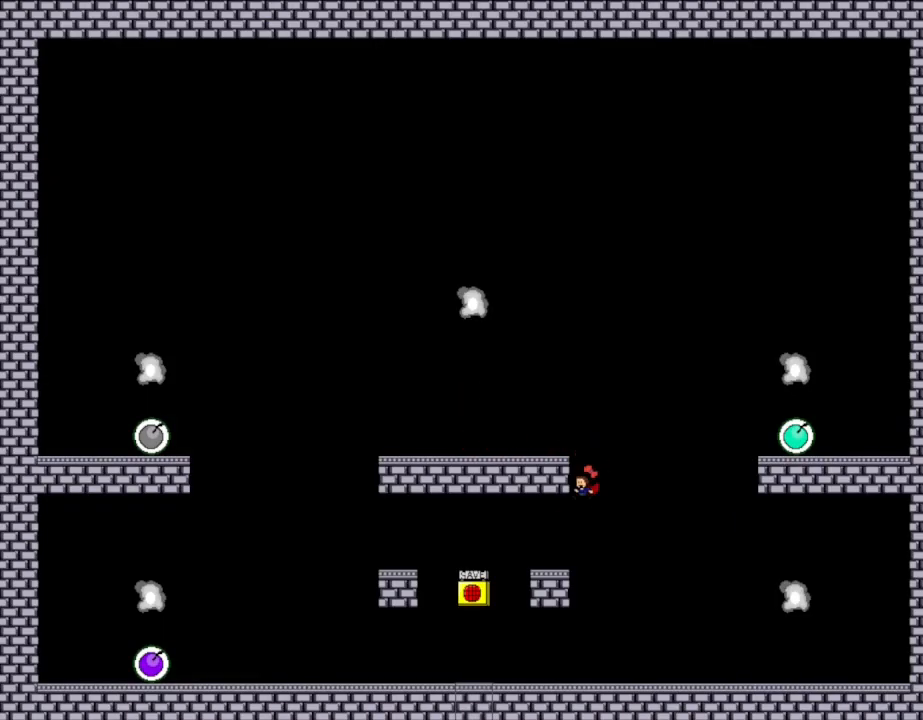
{"keys": ["z"], "events": [[400, "left", "up"], [500, "z", "down"]]}
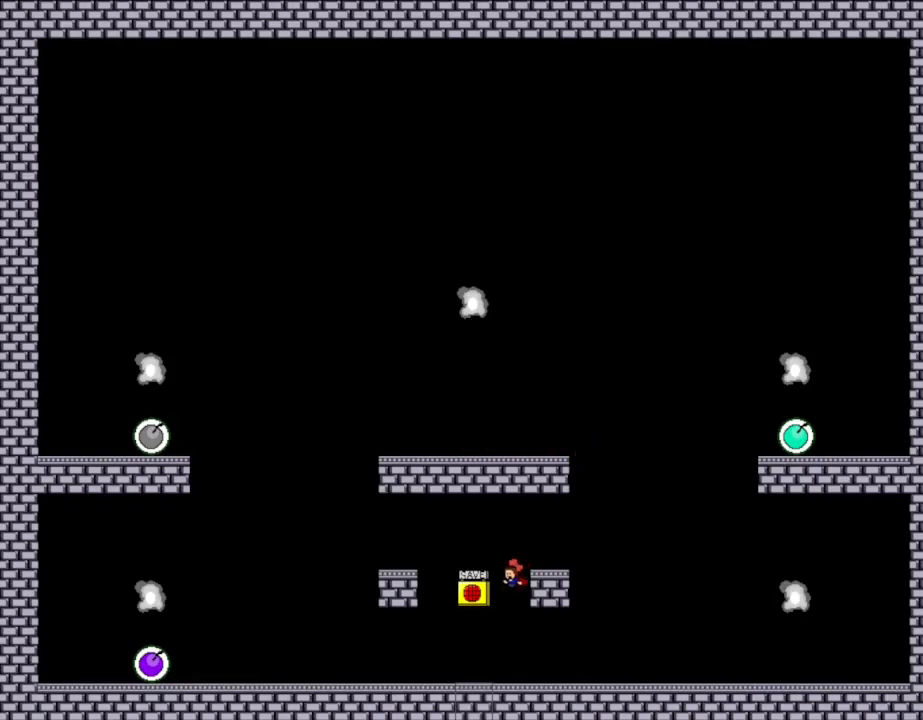
{"keys": ["right"], "events": [[100, "right", "down"], [150, "z", "up"]]}
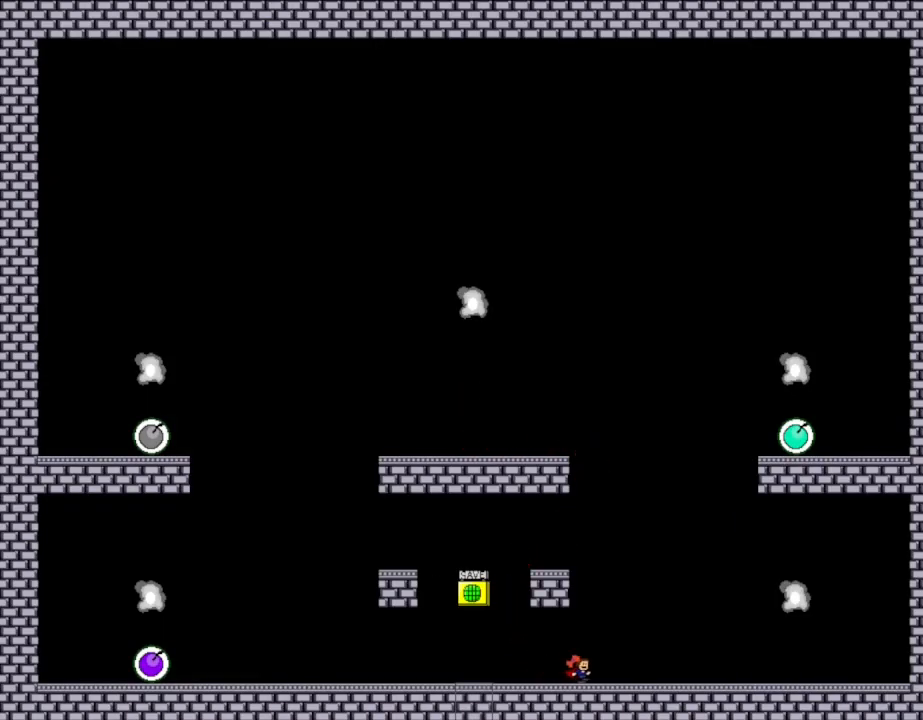
{"keys": ["right", "z"], "events": [[117, "z", "down"], [250, "z", "up"], [417, "z", "down"]]}
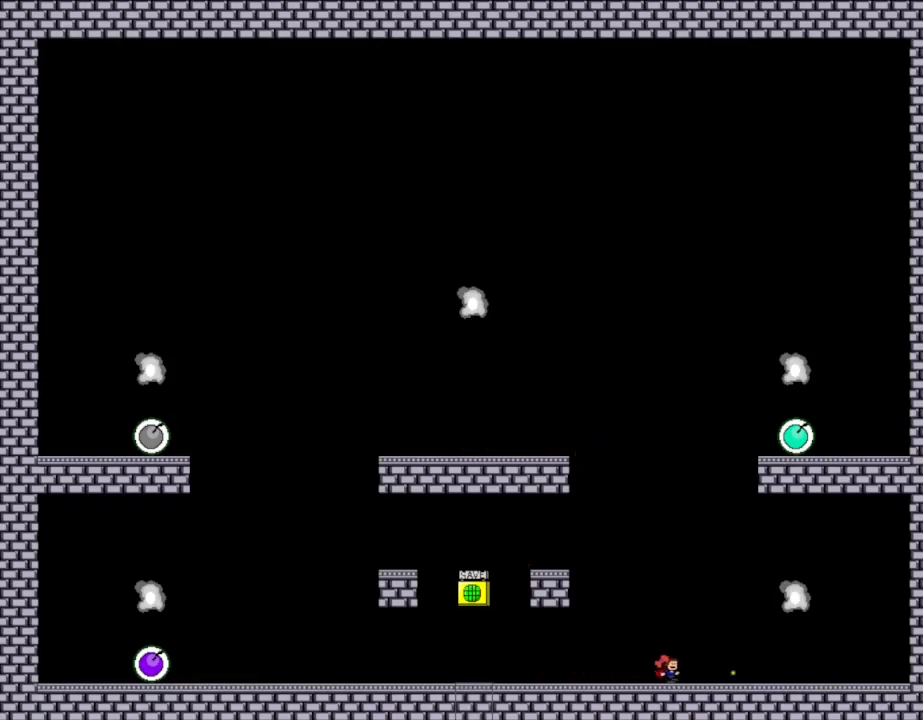
{"keys": ["right", "shift_l"], "events": [[67, "z", "up"], [300, "shift_l", "down"]]}
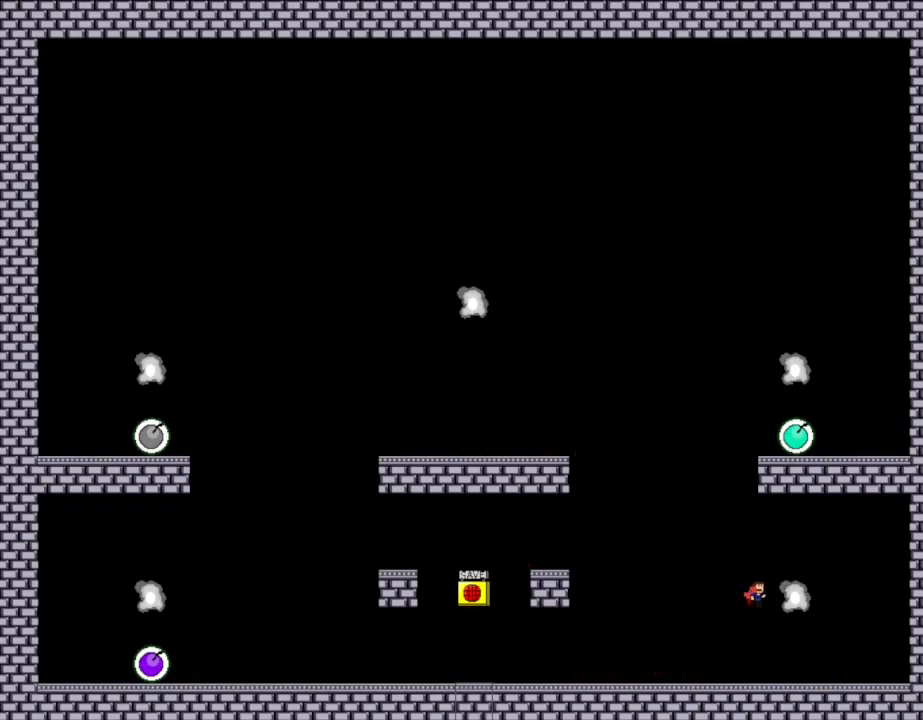
{"keys": [], "events": [[17, "shift_l", "up"], [217, "right", "up"]]}
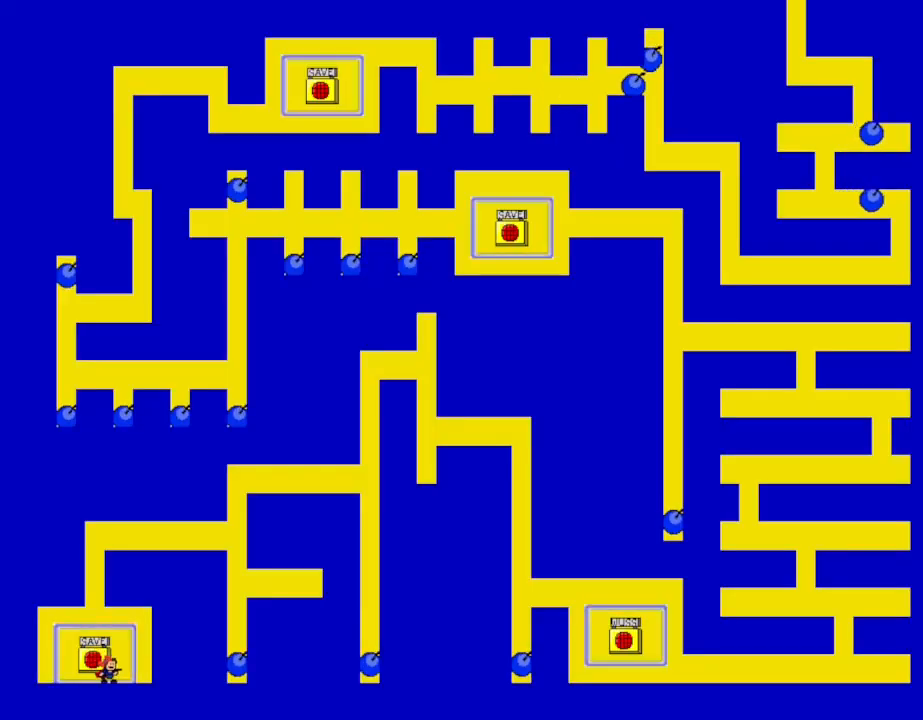
{"keys": ["right"], "events": [[433, "right", "down"]]}
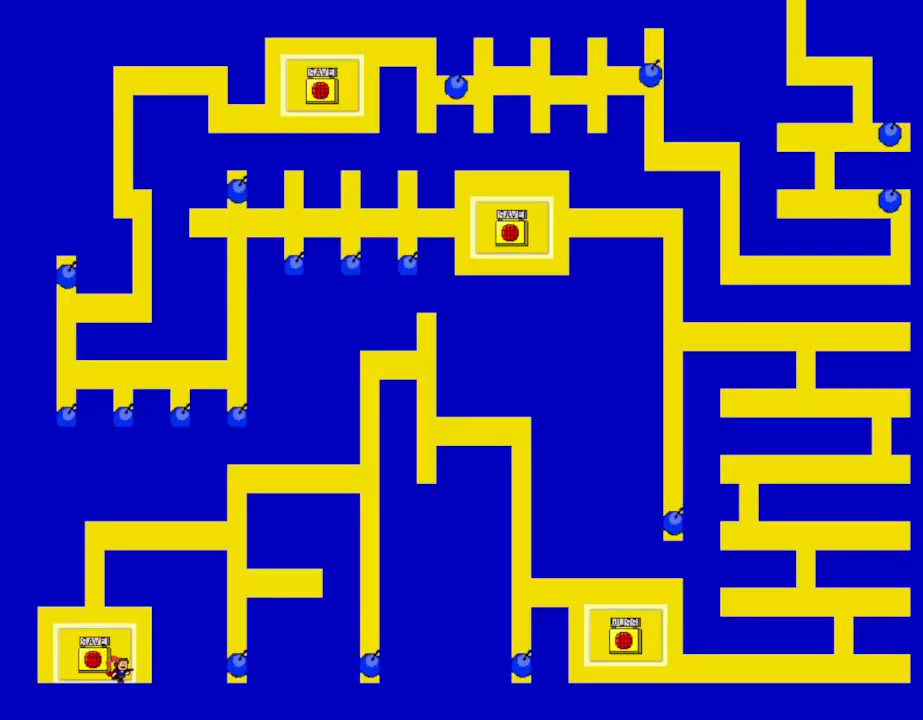
{"keys": ["z"], "events": [[50, "left", "down"], [67, "right", "up"], [167, "left", "up"], [217, "shift_l", "down"], [250, "shift_l", "up"], [500, "z", "down"]]}
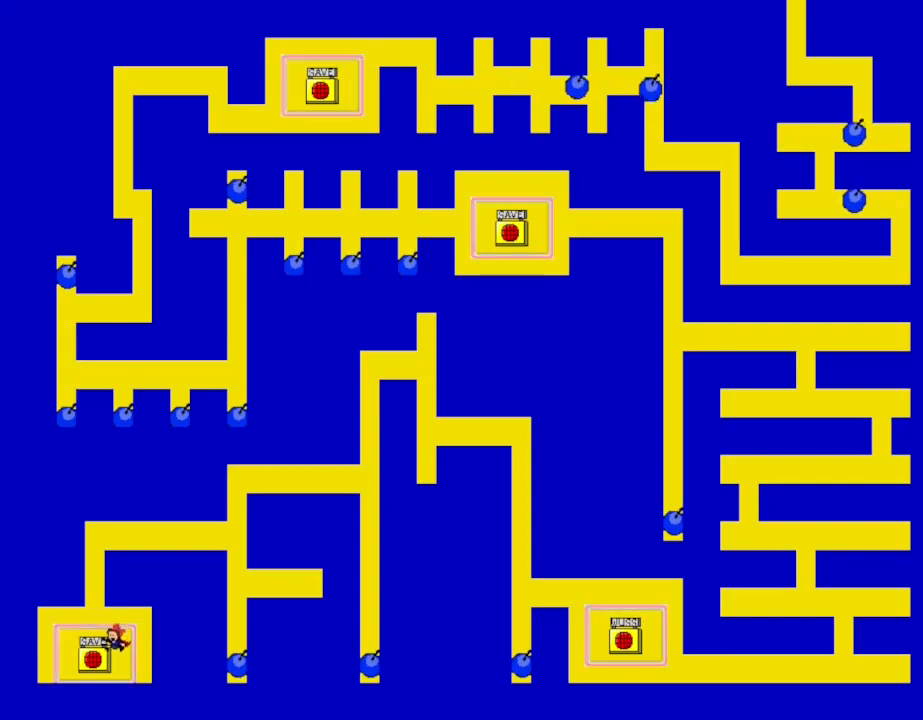
{"keys": [], "events": [[83, "z", "up"], [183, "shift_l", "down"], [500, "shift_l", "up"]]}
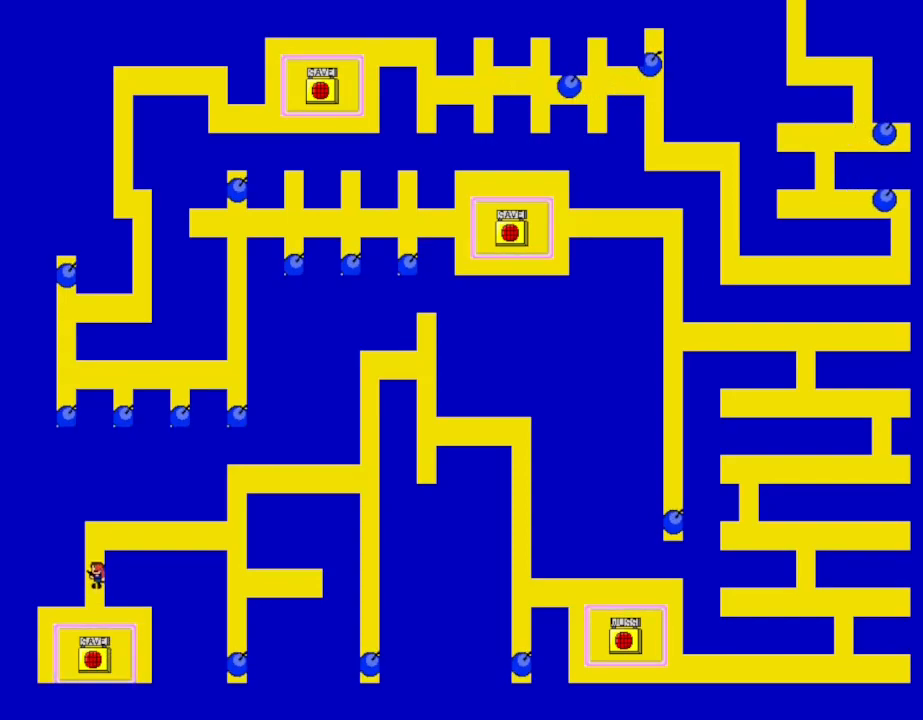
{"keys": ["right"], "events": [[33, "shift_l", "down"], [67, "right", "down"], [417, "shift_l", "up"]]}
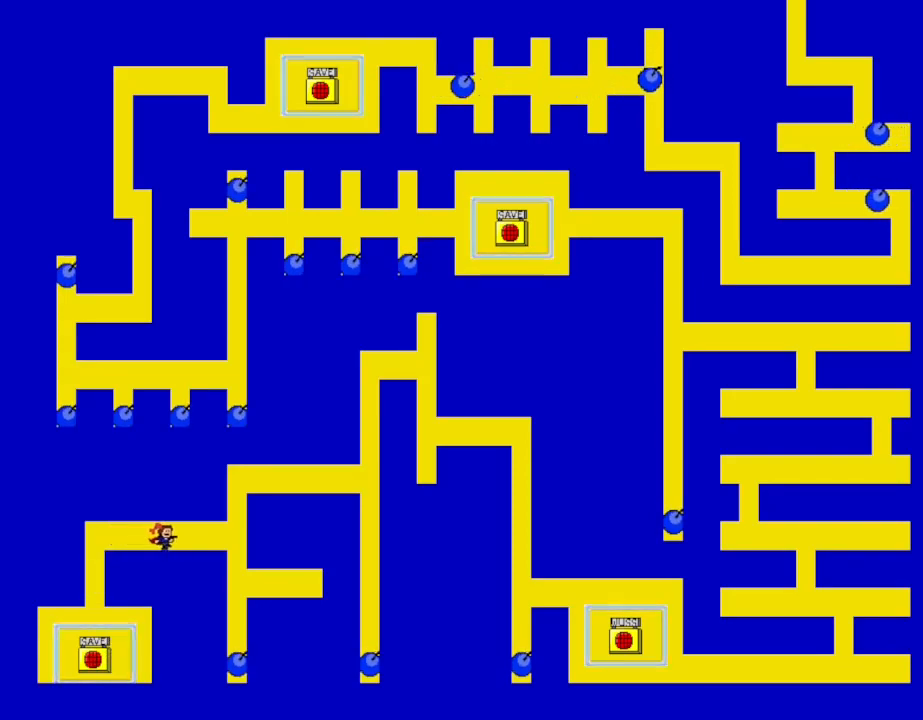
{"keys": [], "events": [[333, "right", "up"]]}
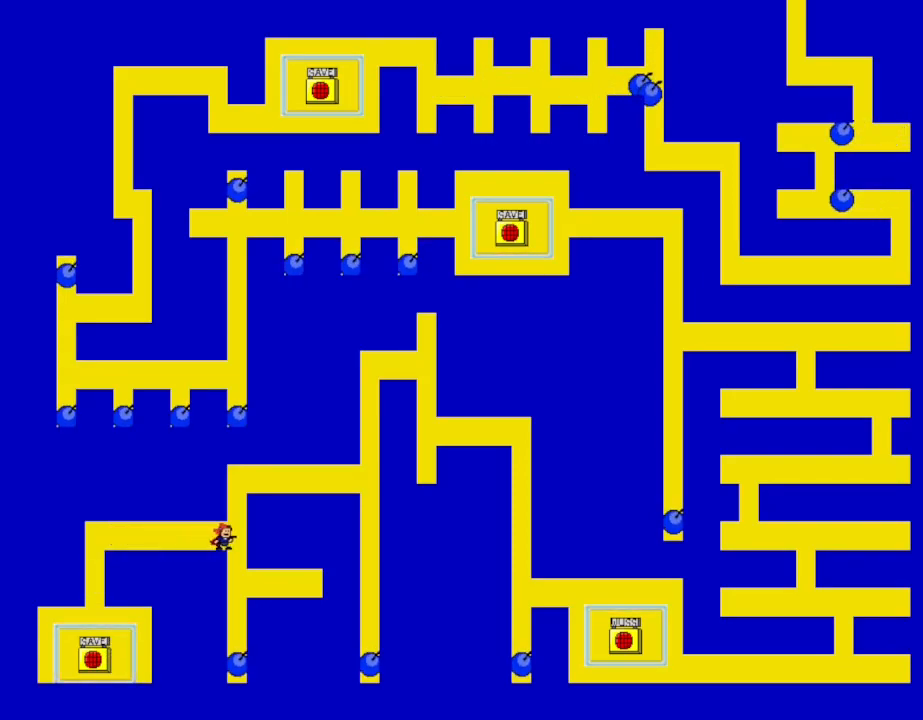
{"keys": ["right", "shift_l"], "events": [[117, "right", "down"], [150, "right", "up"], [483, "right", "down"], [500, "shift_l", "down"]]}
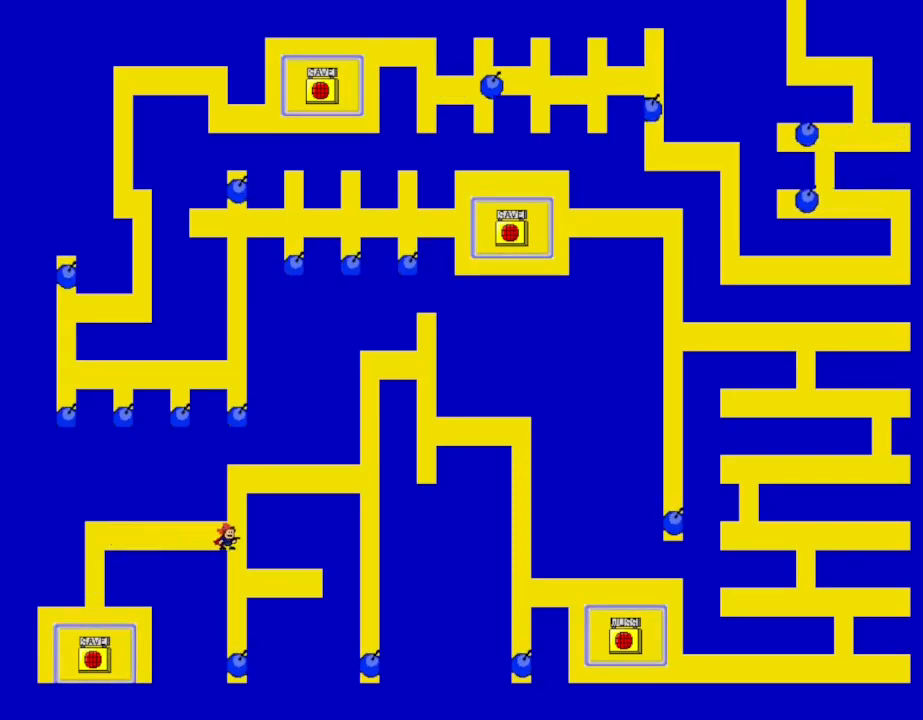
{"keys": ["shift_l"], "events": [[317, "shift_l", "up"], [367, "right", "up"], [367, "shift_l", "down"]]}
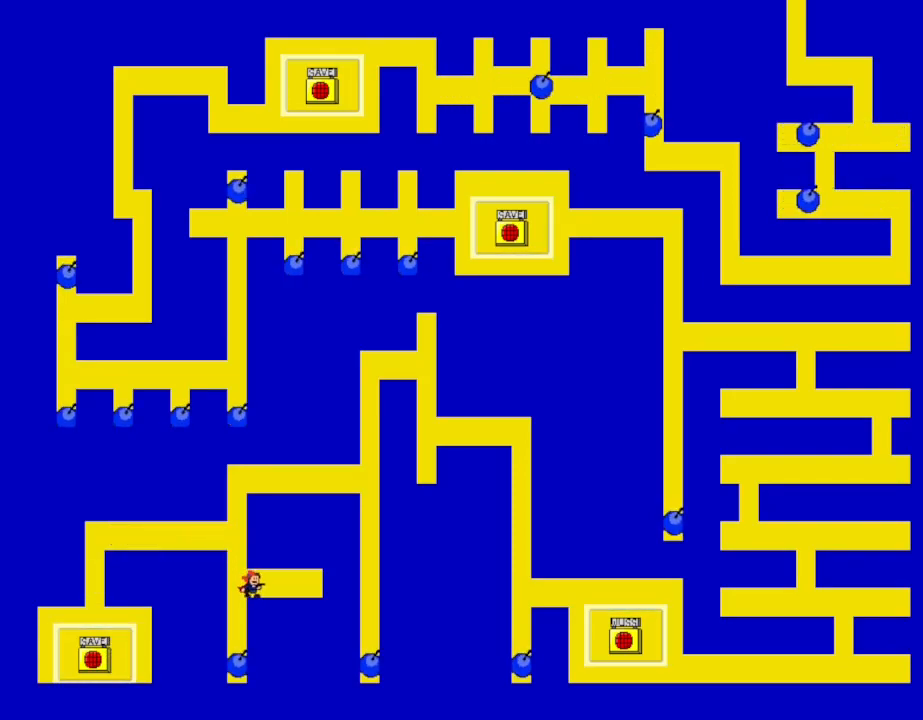
{"keys": ["left", "shift_l"], "events": [[150, "shift_l", "up"], [183, "left", "down"], [233, "left", "up"], [433, "left", "down"], [450, "shift_l", "down"]]}
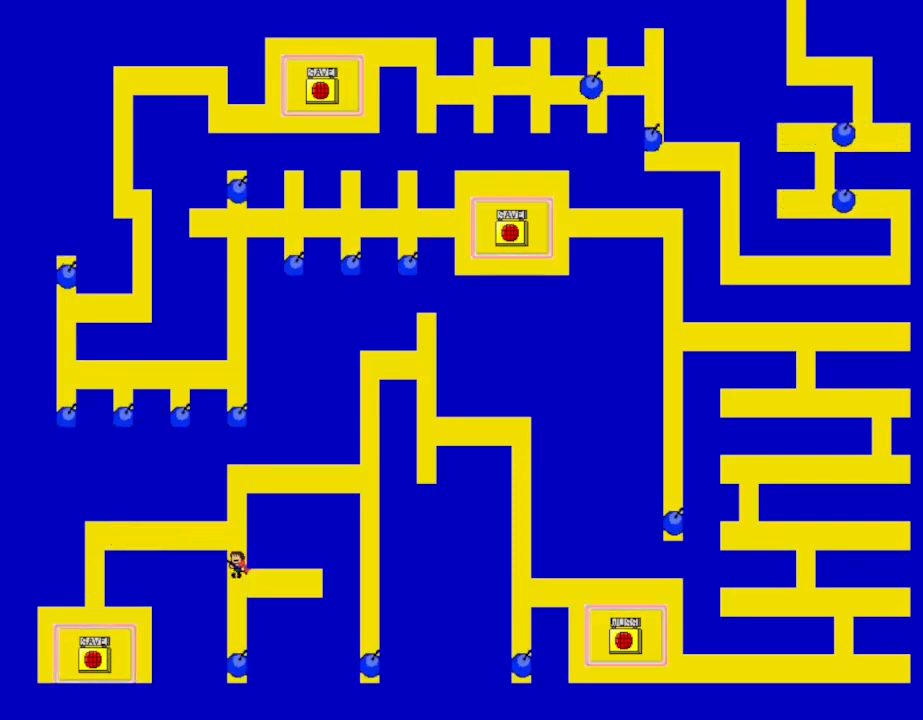
{"keys": ["right"], "events": [[67, "left", "up"], [67, "right", "down"], [250, "shift_l", "up"], [300, "shift_l", "down"], [483, "shift_l", "up"]]}
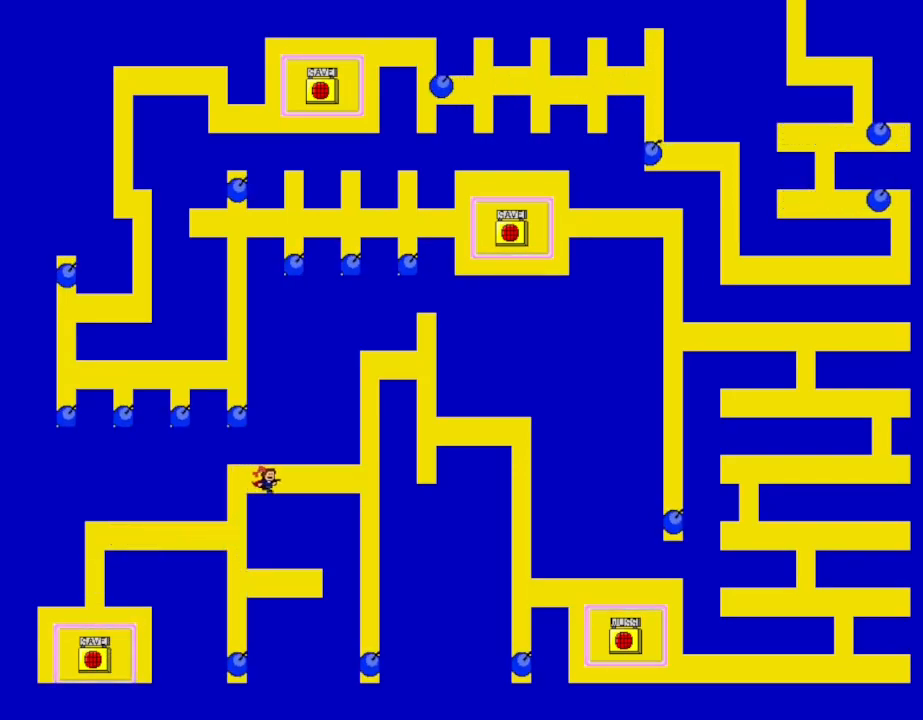
{"keys": ["right"], "events": []}
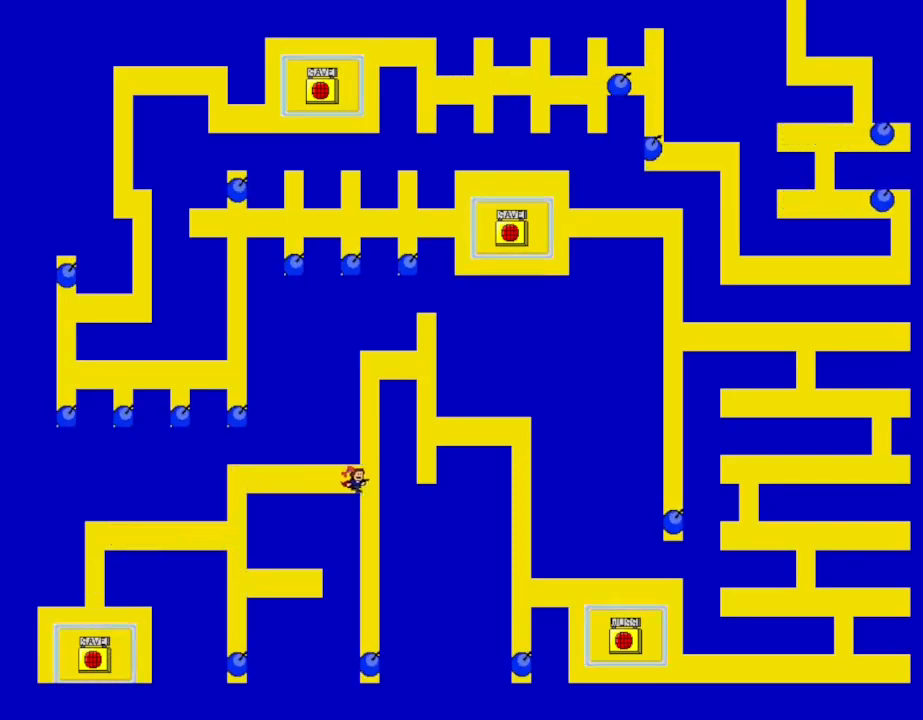
{"keys": [], "events": [[17, "right", "up"], [350, "right", "down"], [367, "right", "up"]]}
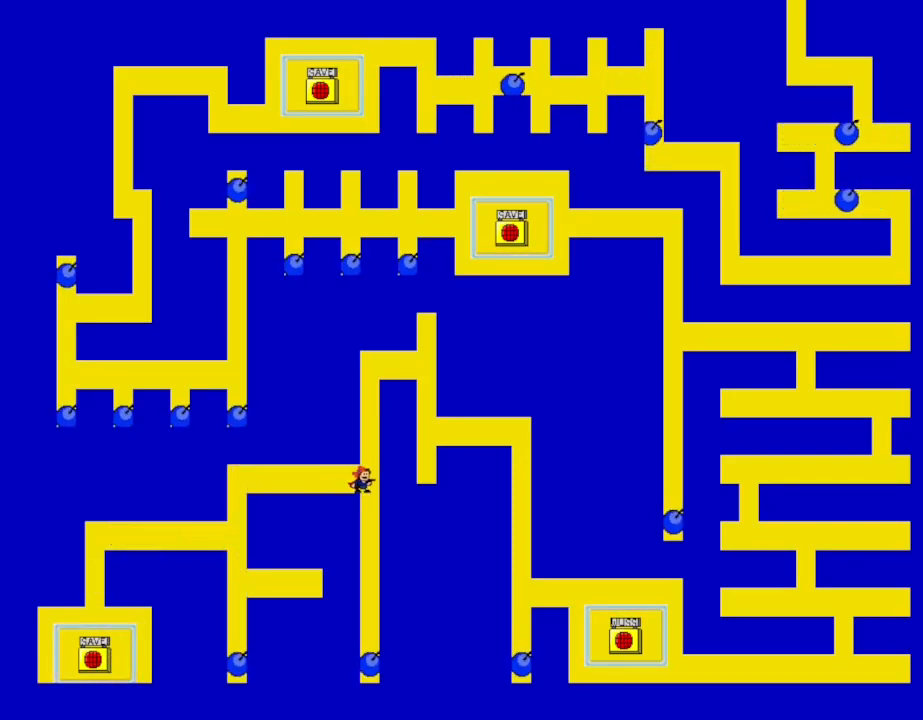
{"keys": [], "events": [[183, "right", "down"], [183, "shift_l", "down"], [283, "right", "up"], [500, "shift_l", "up"]]}
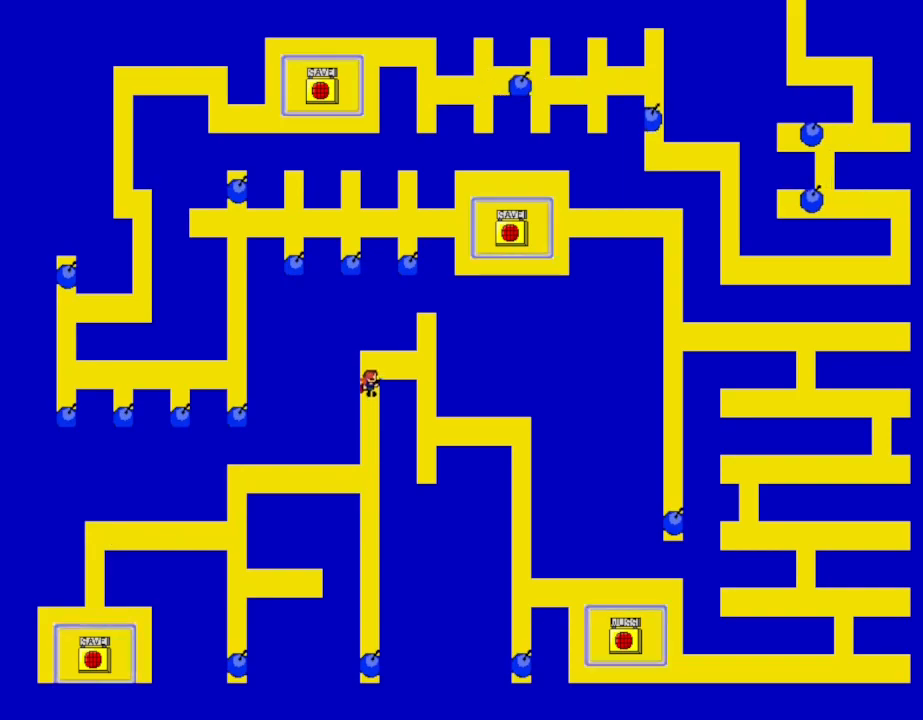
{"keys": [], "events": [[50, "shift_l", "down"], [133, "right", "down"], [283, "shift_l", "up"], [367, "right", "up"]]}
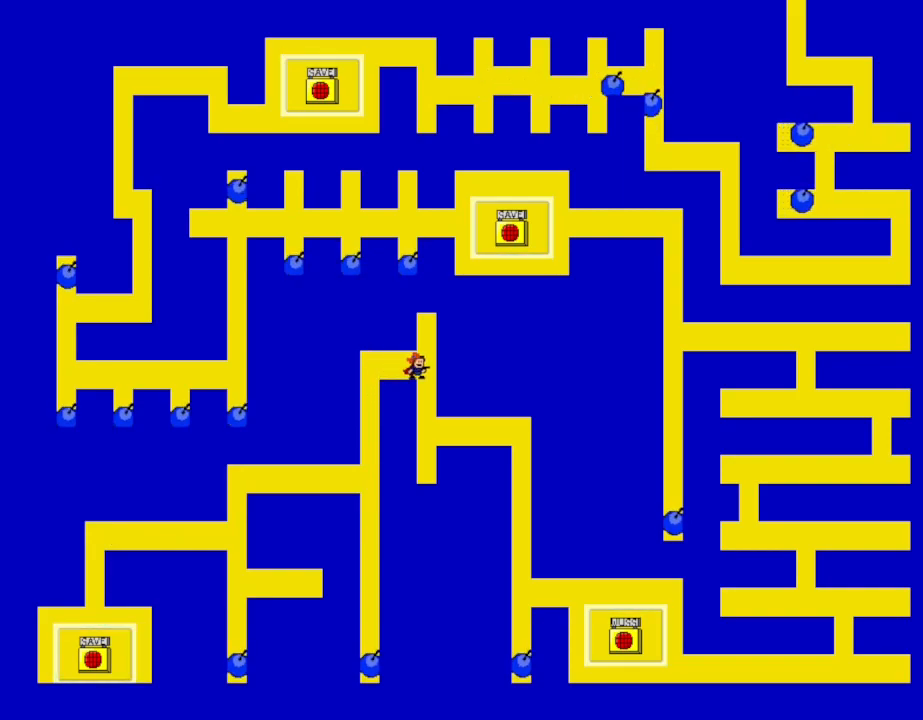
{"keys": ["left"], "events": [[83, "right", "down"], [500, "left", "down"], [500, "right", "up"]]}
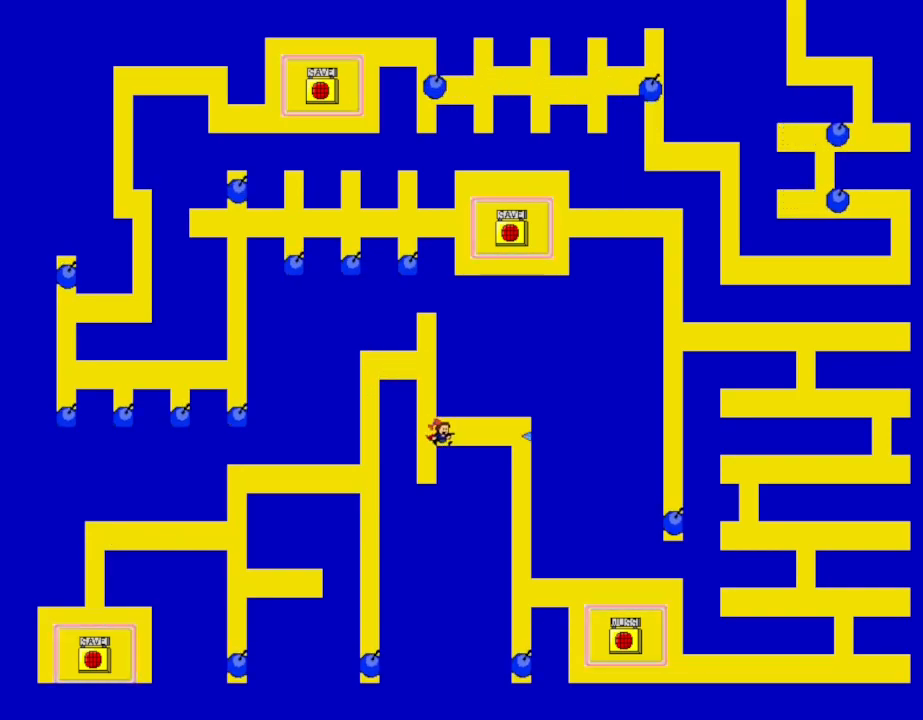
{"keys": ["left"], "events": []}